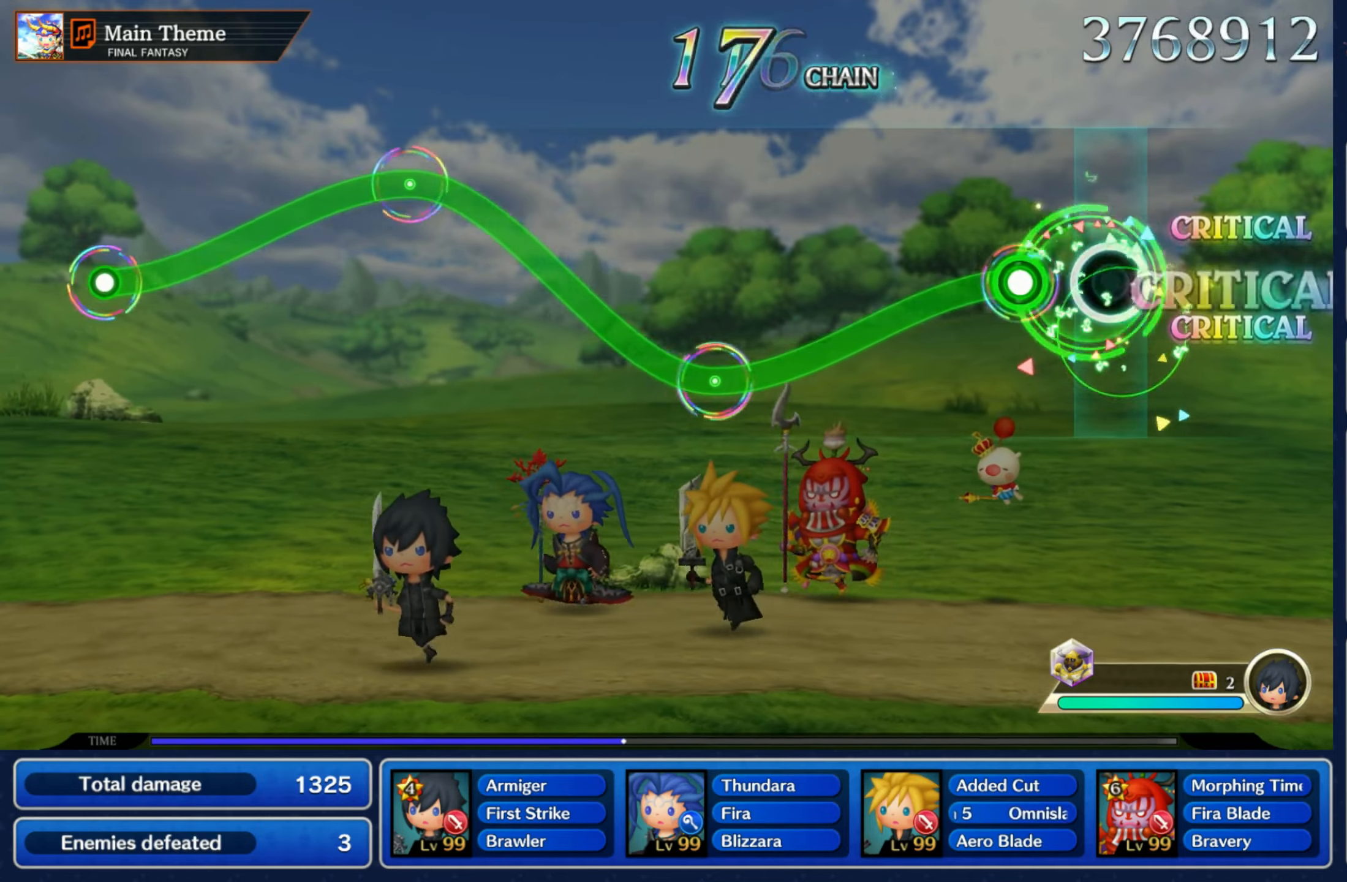
Gameplay with a controller (Nintendo layout); each line is a JSON object with the inputs held at the frame after it. "events" lists button and stick changes between this image and that frame as [ms after this image, input, new state], when the widget could be followed in between. Not read: L3 R3 SELECT START.
{"buttons": ["R1"], "left_stick": "down", "right_stick": "center", "events": [[100, "left_stick", "down"], [150, "R1", "down"]]}
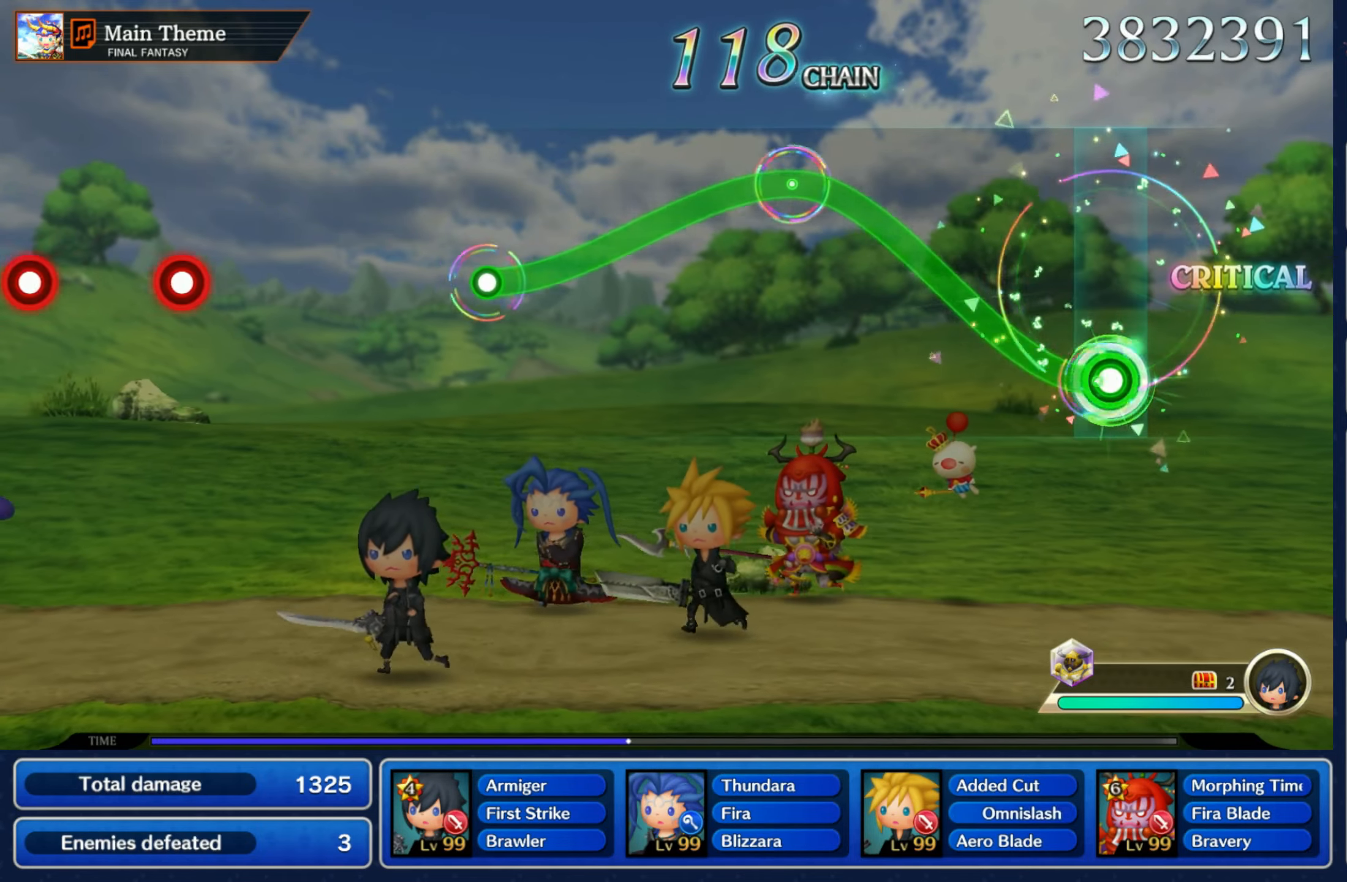
{"buttons": ["R1"], "left_stick": "down", "right_stick": "center", "events": [[17, "left_stick", "up"], [467, "left_stick", "down"]]}
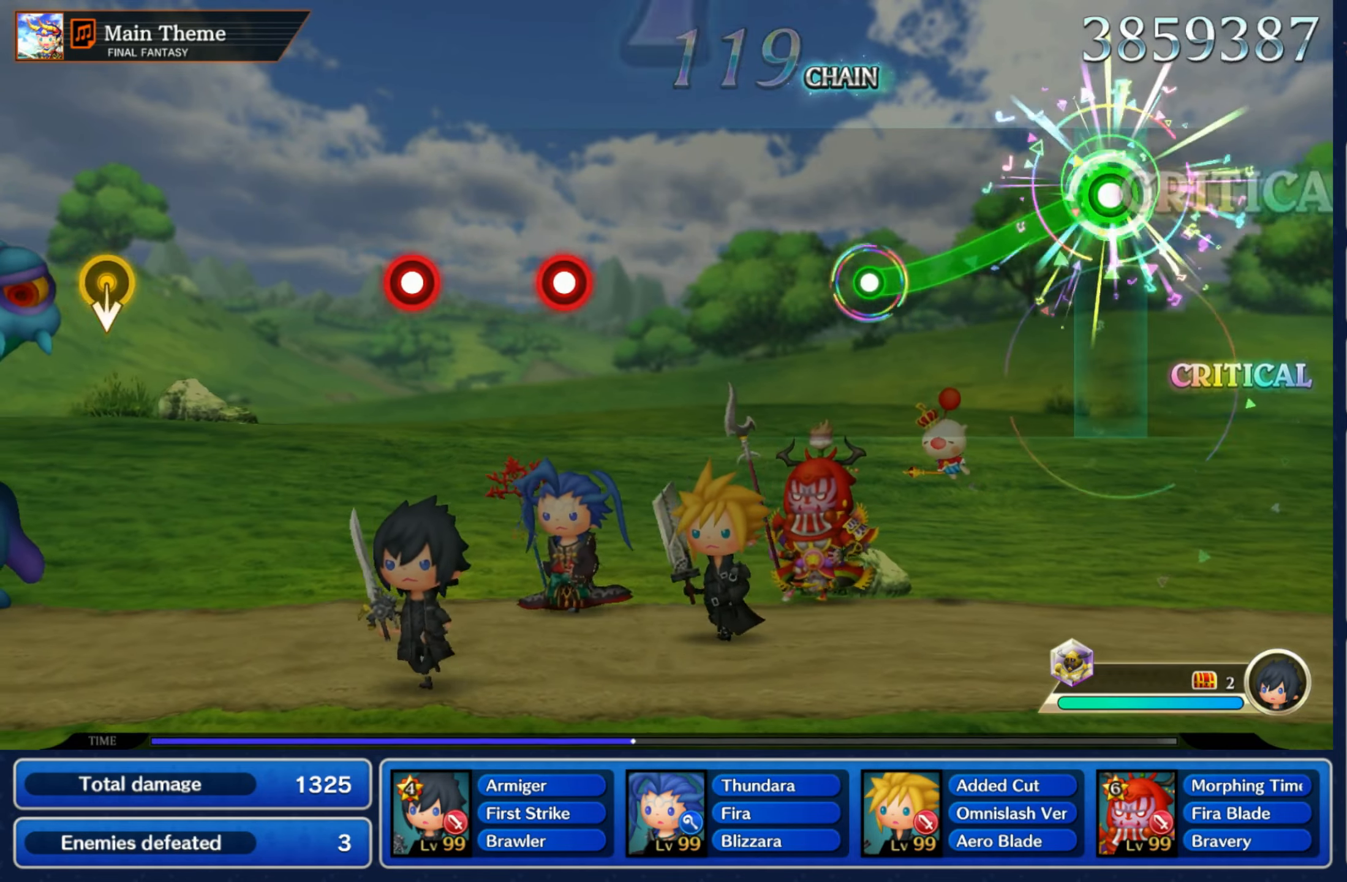
{"buttons": [], "left_stick": "center", "right_stick": "center", "events": [[350, "R1", "up"], [350, "left_stick", "center"]]}
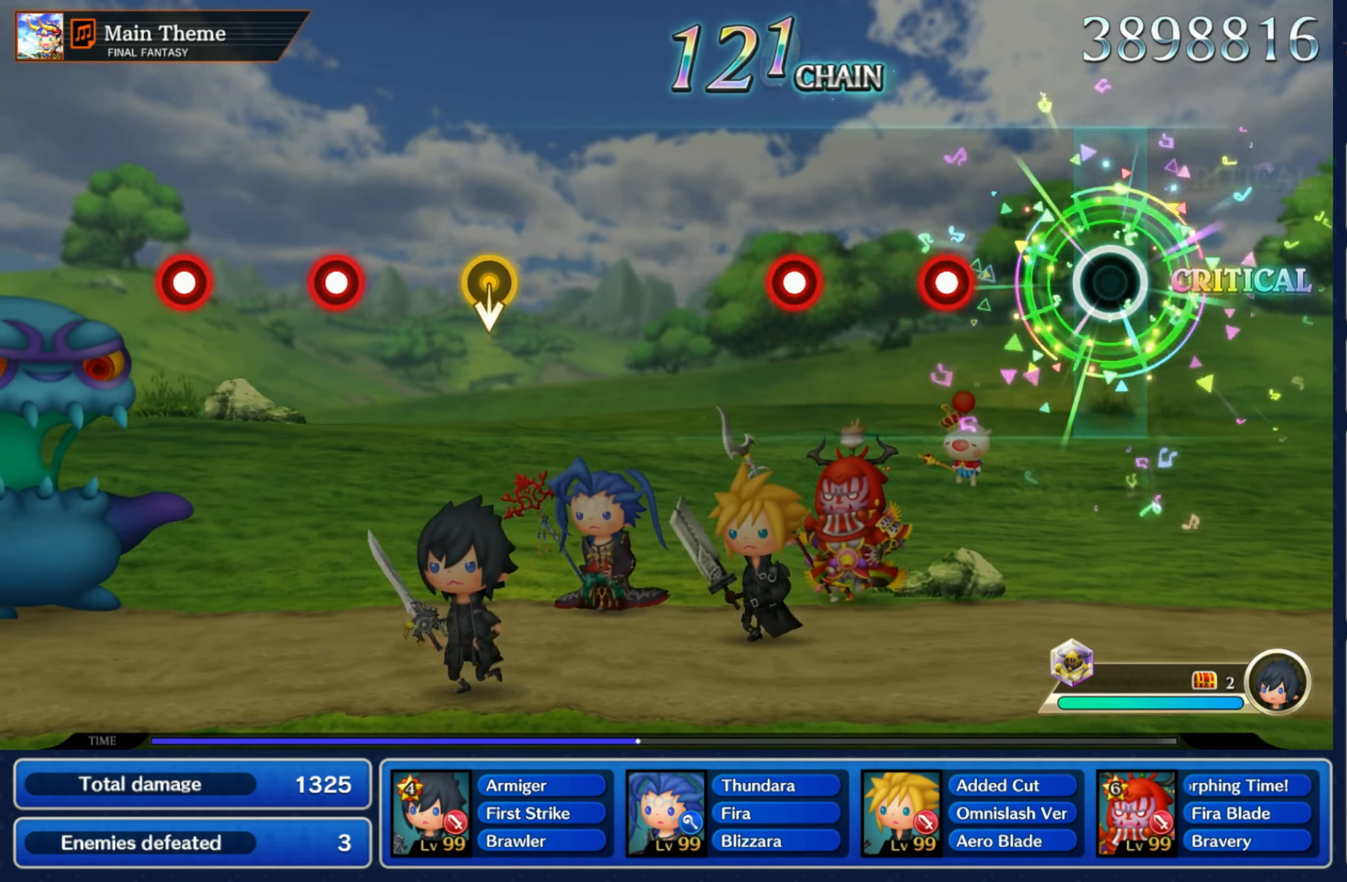
{"buttons": ["R1"], "left_stick": "center", "right_stick": "center", "events": [[250, "R1", "down"], [350, "R1", "up"], [450, "R1", "down"]]}
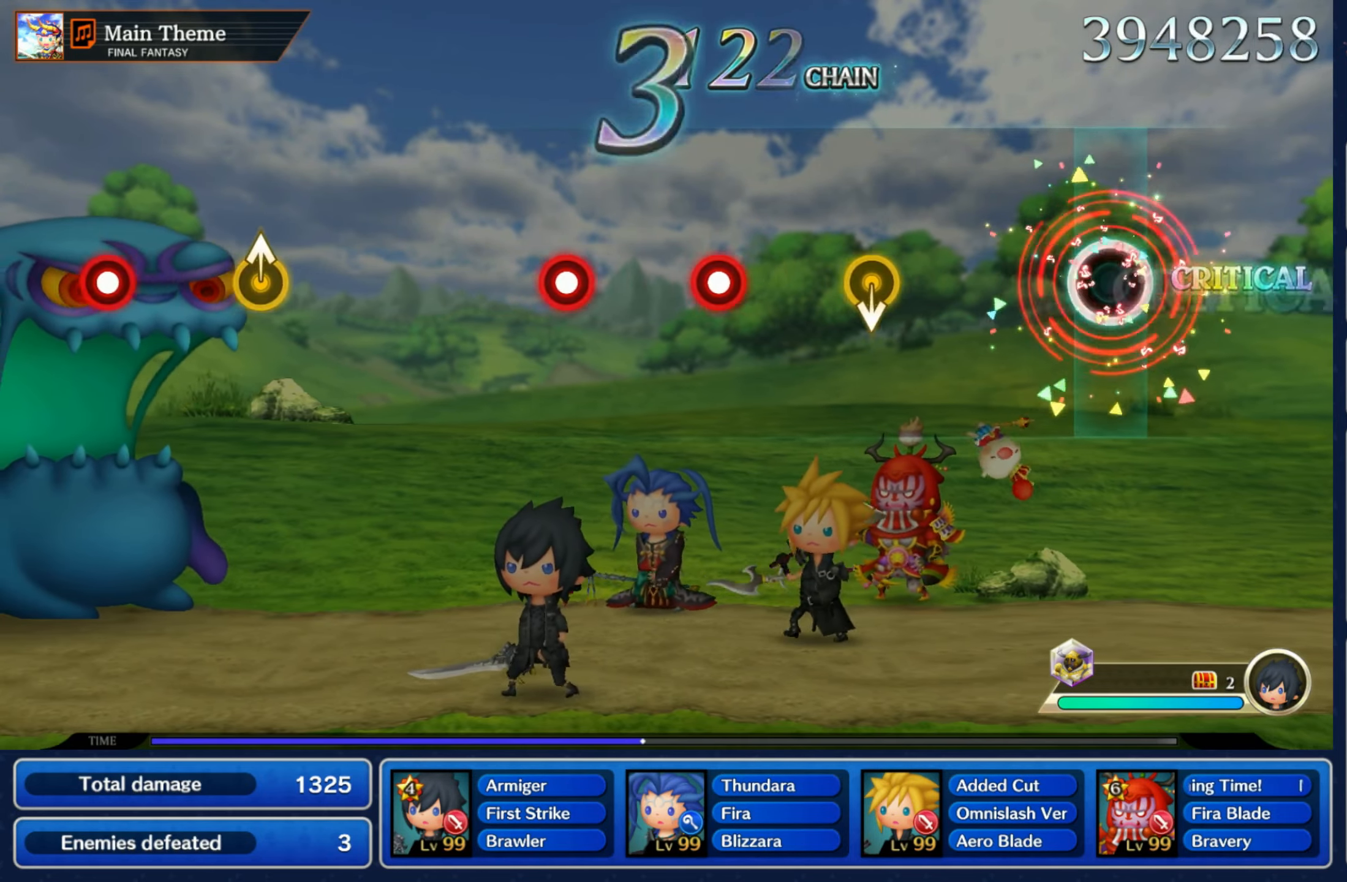
{"buttons": [], "left_stick": "center", "right_stick": "center", "events": [[34, "R1", "up"], [317, "left_stick", "down"], [400, "left_stick", "center"]]}
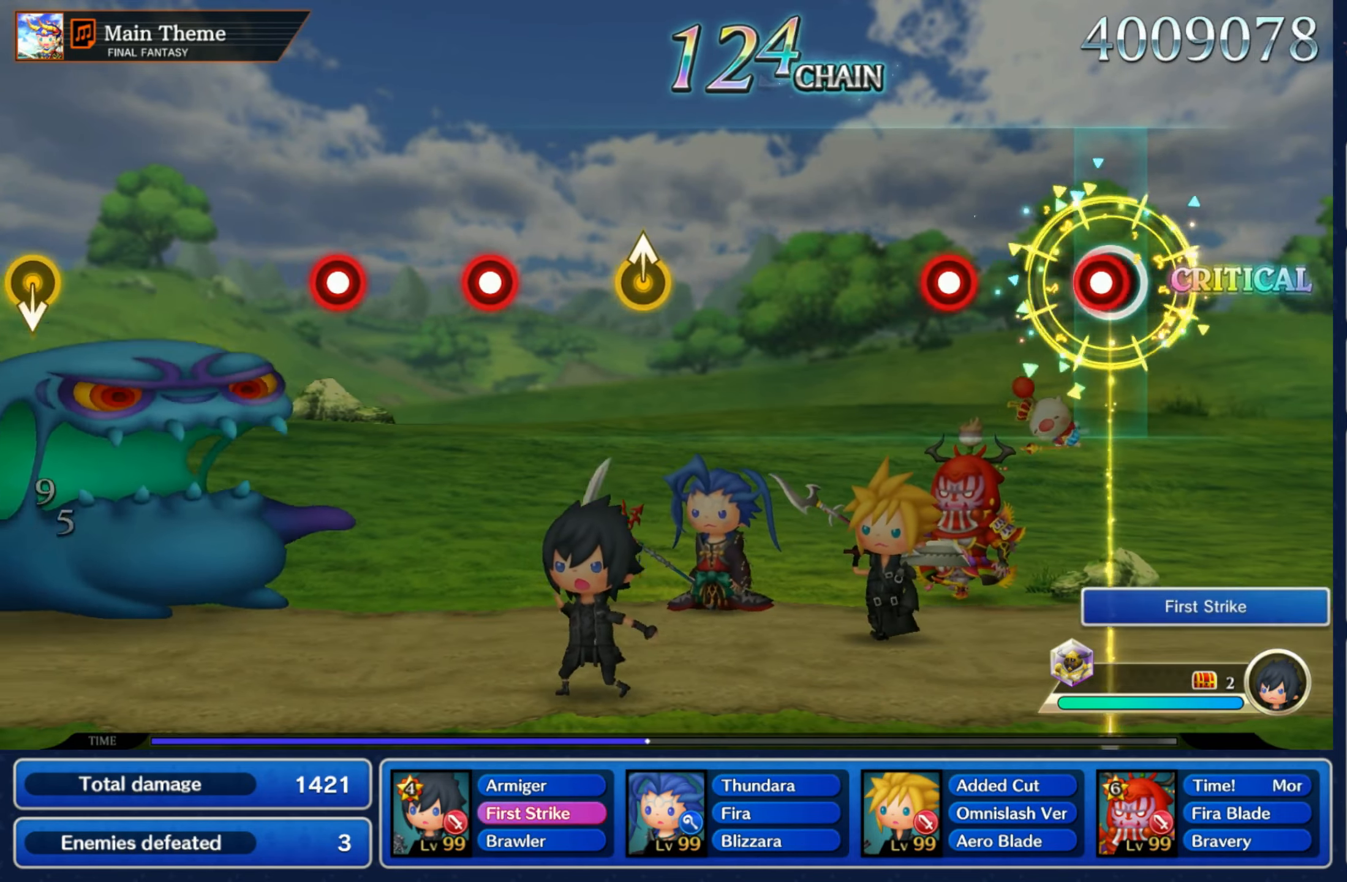
{"buttons": [], "left_stick": "center", "right_stick": "center", "events": [[34, "R1", "down"], [134, "R1", "up"], [250, "R1", "down"], [334, "R1", "up"]]}
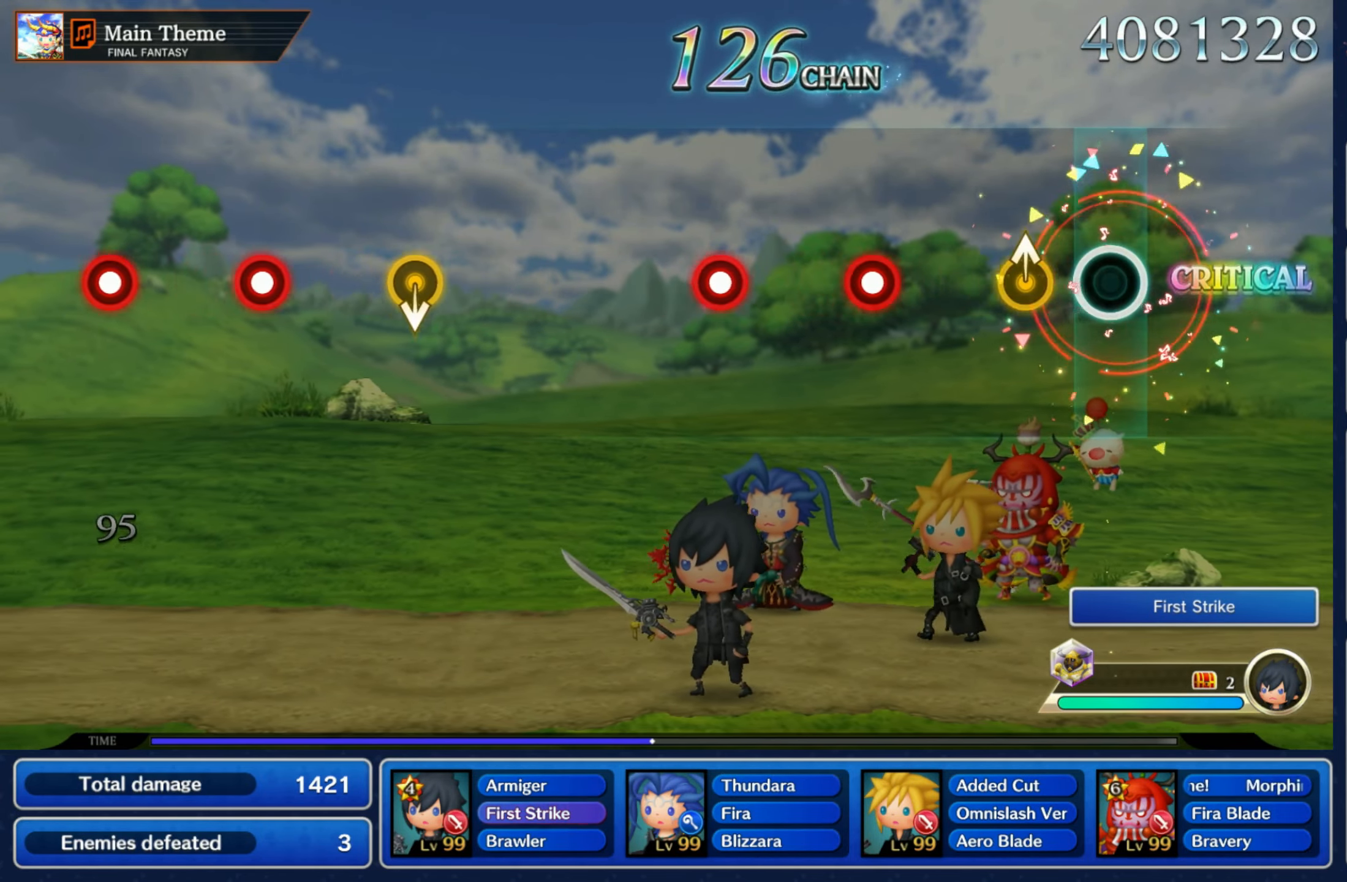
{"buttons": [], "left_stick": "center", "right_stick": "center"}
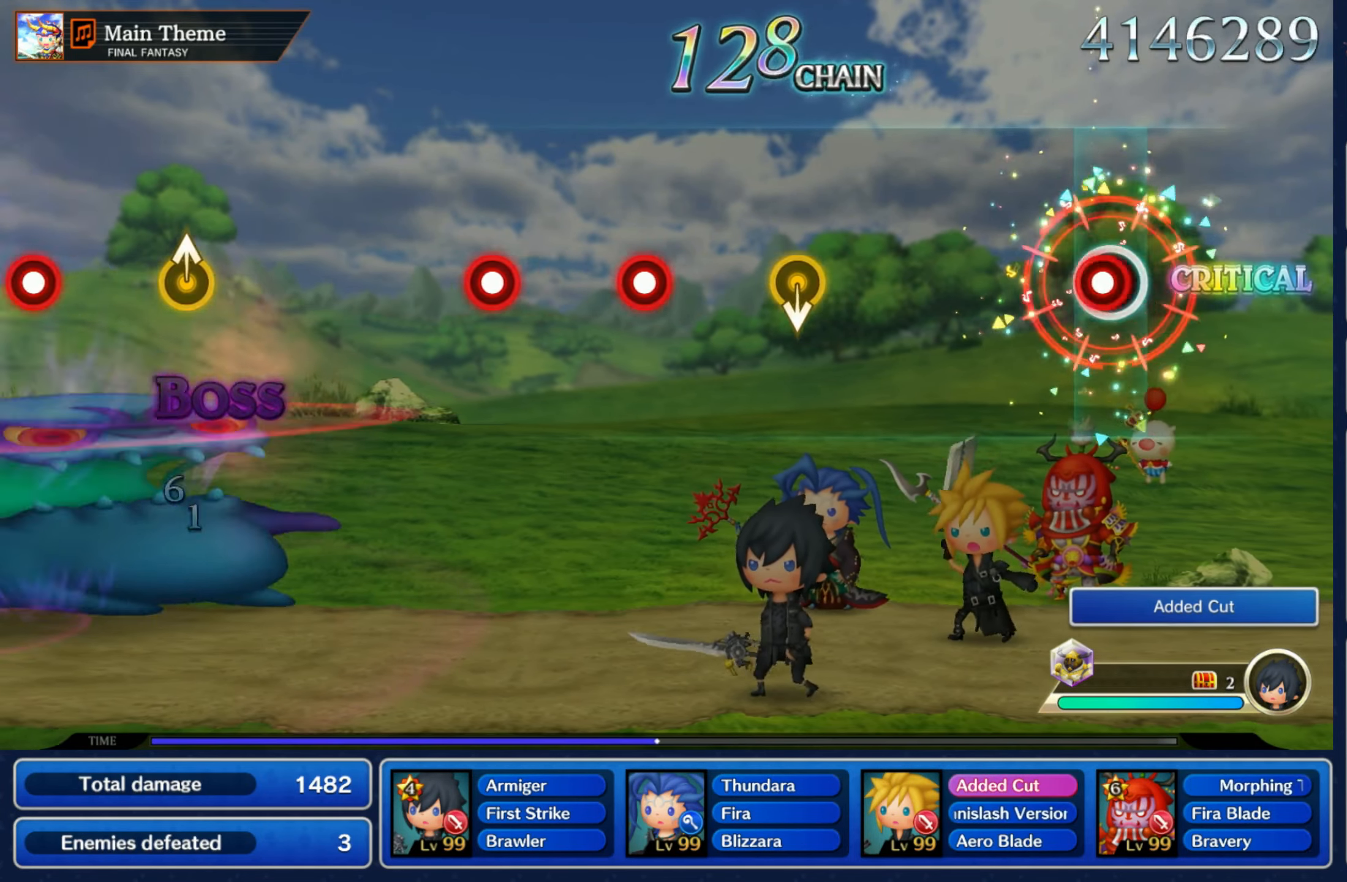
{"buttons": [], "left_stick": "down", "right_stick": "center", "events": [[34, "R1", "down"], [134, "R1", "up"], [417, "left_stick", "down"]]}
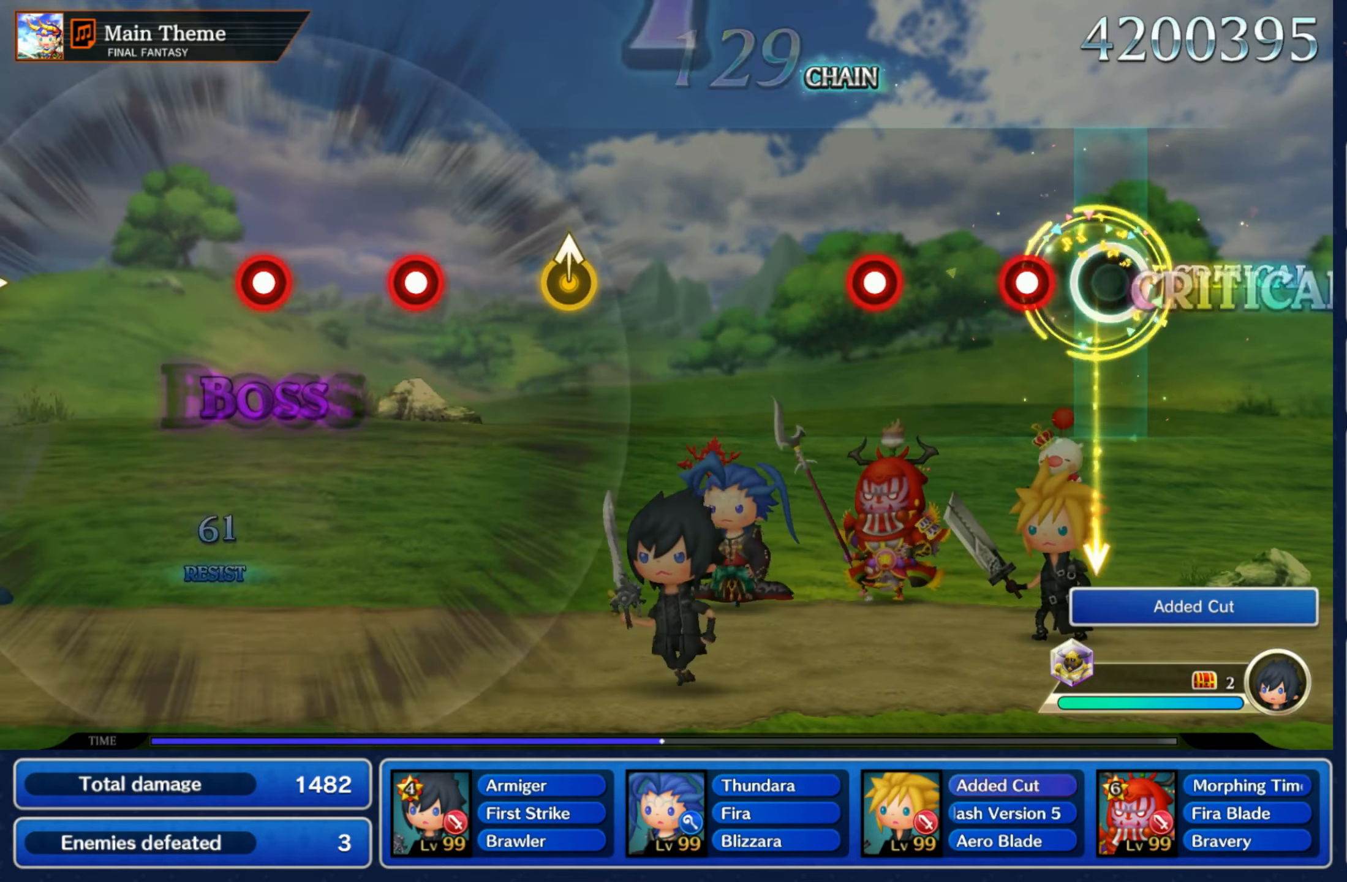
{"buttons": [], "left_stick": "center", "right_stick": "center", "events": [[50, "left_stick", "center"], [117, "R1", "down"], [217, "R1", "up"], [317, "R1", "down"], [417, "R1", "up"]]}
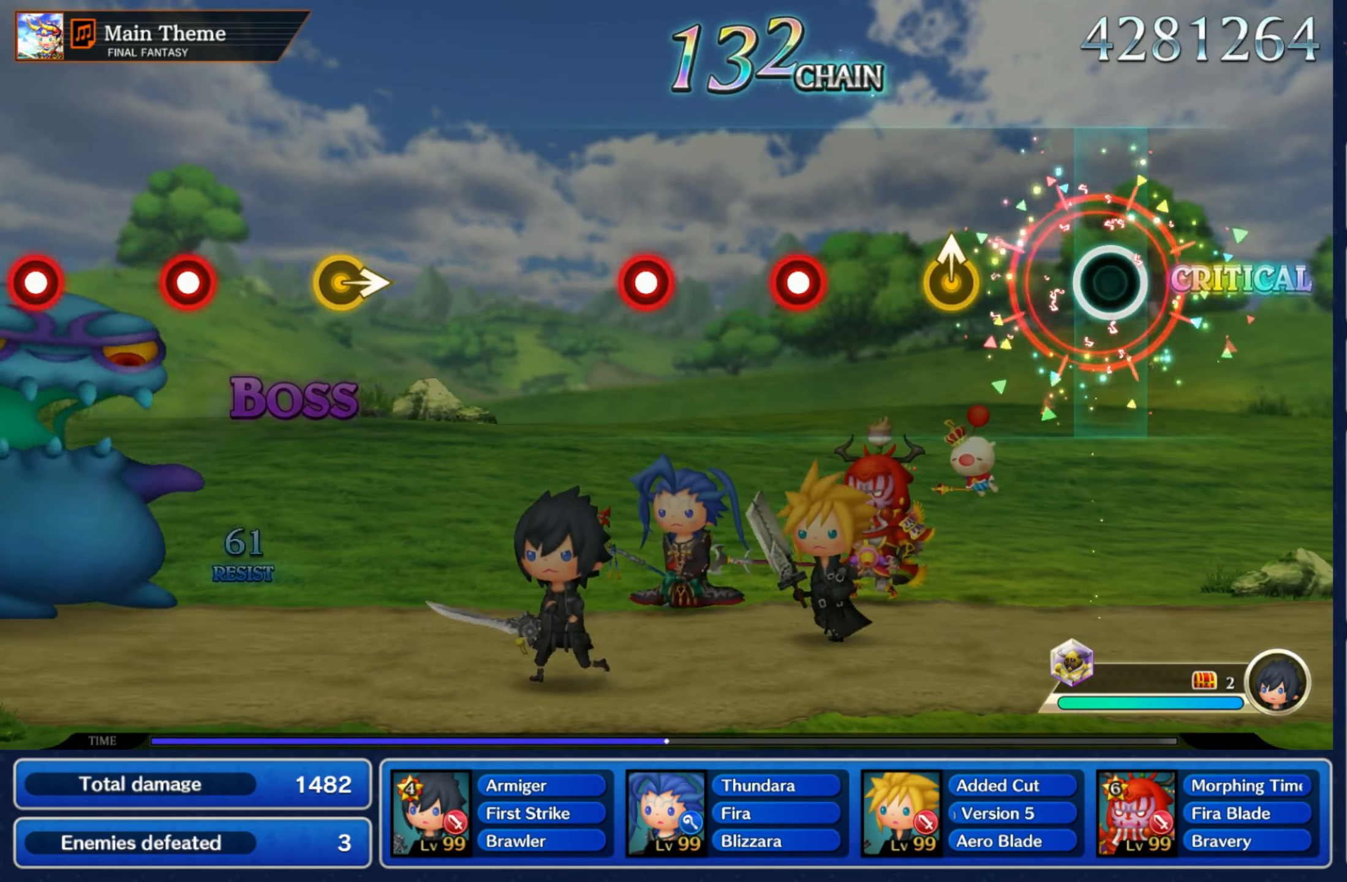
{"buttons": ["R1"], "left_stick": "center", "right_stick": "center", "events": [[433, "R1", "down"]]}
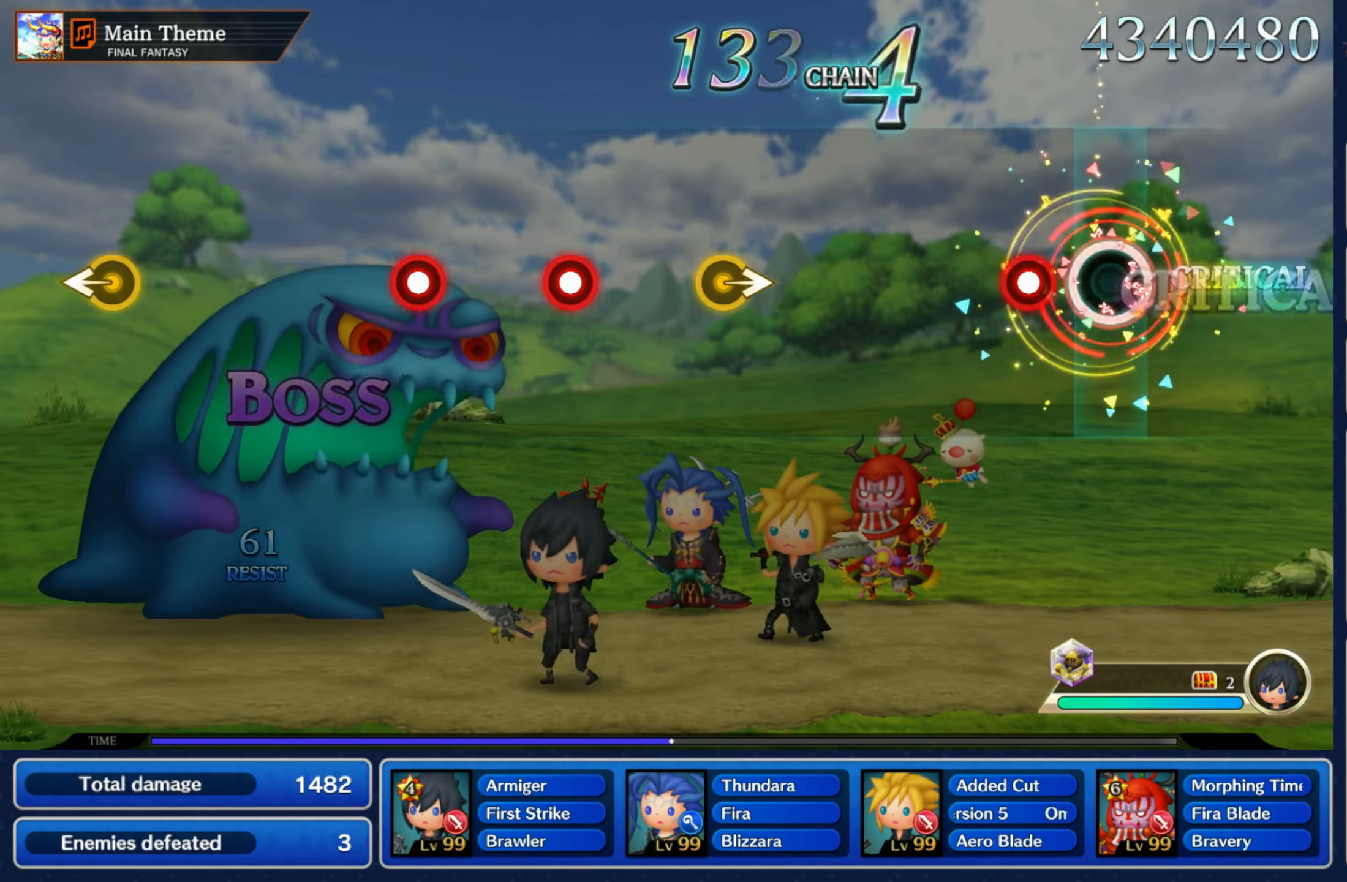
{"buttons": [], "left_stick": "center", "right_stick": "center", "events": [[33, "R1", "up"], [150, "R1", "down"], [250, "R1", "up"]]}